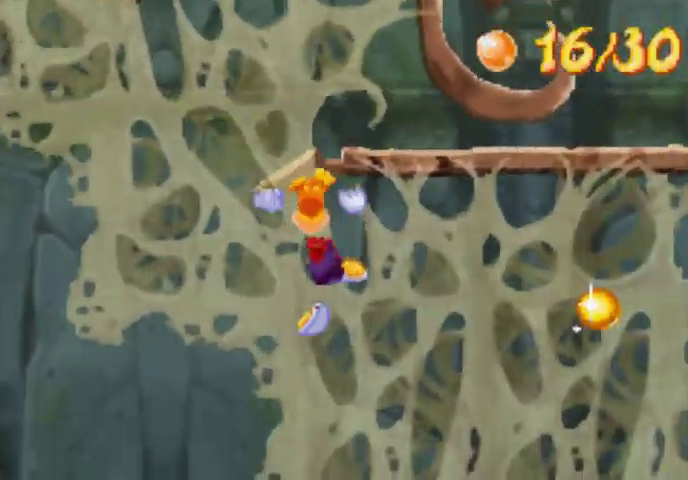
Gameplay with a controller (Xbox layout); each line is a JSON object with the inputs held at the frame after it. "events" lists button and stick changes between this image and that frame as [ms after this image, input, new state], when the widget could be followed in between. Not read: L3 R3 left_stick right_stick.
{"buttons": ["DPAD_UP", "DPAD_RIGHT"], "events": [[200, "DPAD_DOWN", "up"], [267, "DPAD_UP", "down"]]}
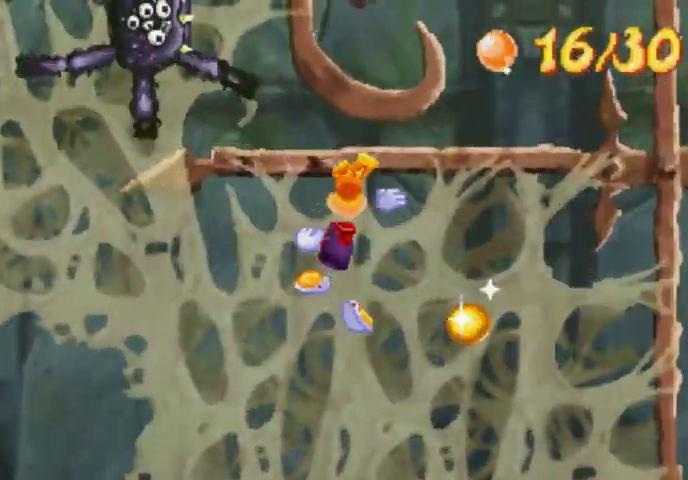
{"buttons": ["DPAD_UP", "DPAD_RIGHT"], "events": [[133, "A", "down"], [200, "A", "up"]]}
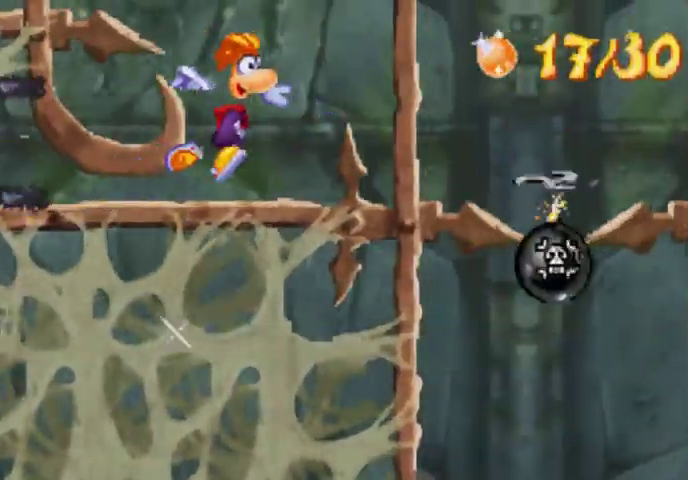
{"buttons": ["DPAD_UP", "DPAD_RIGHT"], "events": [[367, "A", "down"], [500, "A", "up"]]}
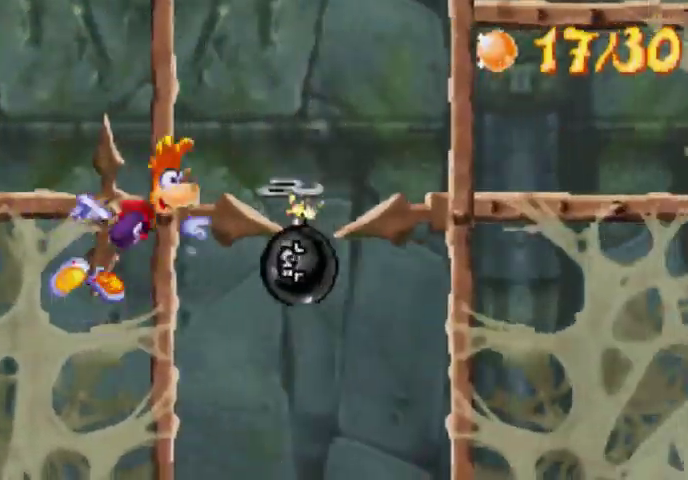
{"buttons": ["A", "DPAD_UP", "DPAD_RIGHT"], "events": [[67, "X", "down"], [133, "X", "up"], [200, "A", "down"]]}
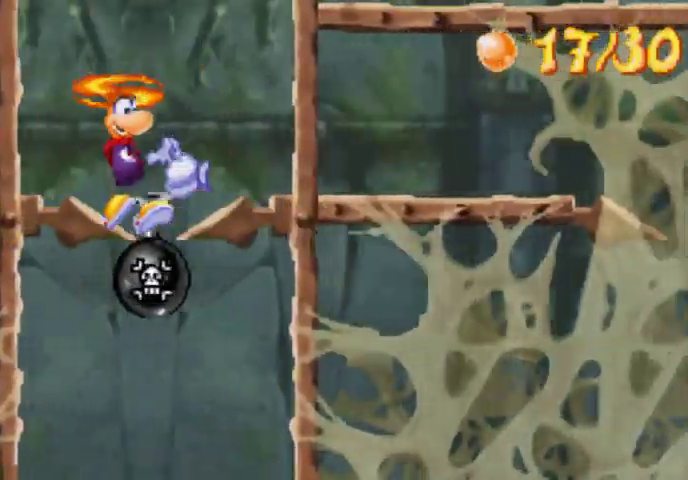
{"buttons": ["A", "DPAD_UP", "DPAD_RIGHT"], "events": []}
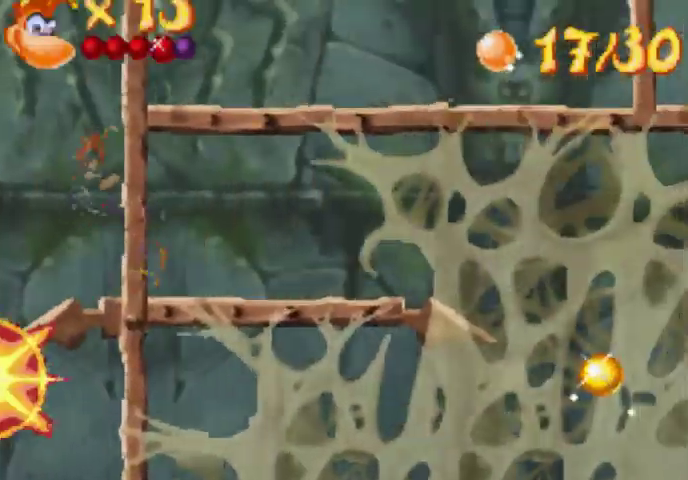
{"buttons": ["A", "DPAD_UP", "DPAD_RIGHT"], "events": [[67, "A", "up"], [433, "A", "down"]]}
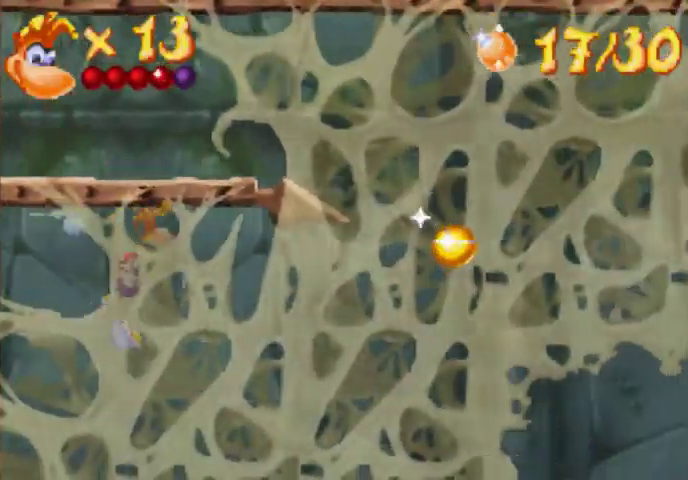
{"buttons": ["DPAD_UP", "DPAD_RIGHT"], "events": [[67, "A", "up"]]}
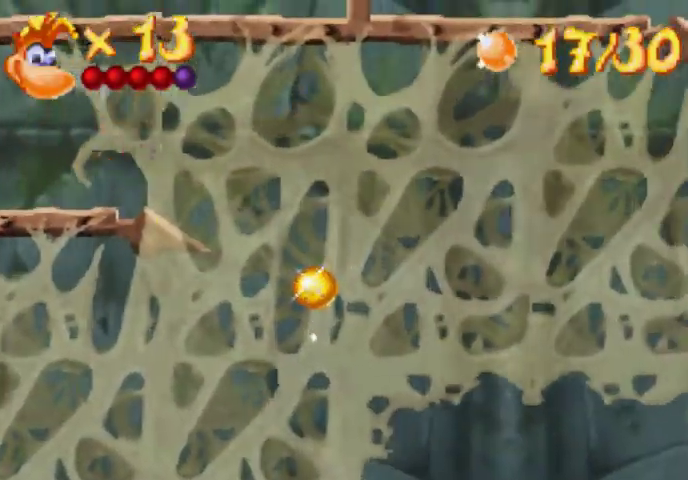
{"buttons": ["DPAD_UP", "DPAD_RIGHT"], "events": [[200, "DPAD_UP", "up"], [267, "DPAD_DOWN", "down"], [500, "DPAD_DOWN", "up"], [500, "DPAD_UP", "down"]]}
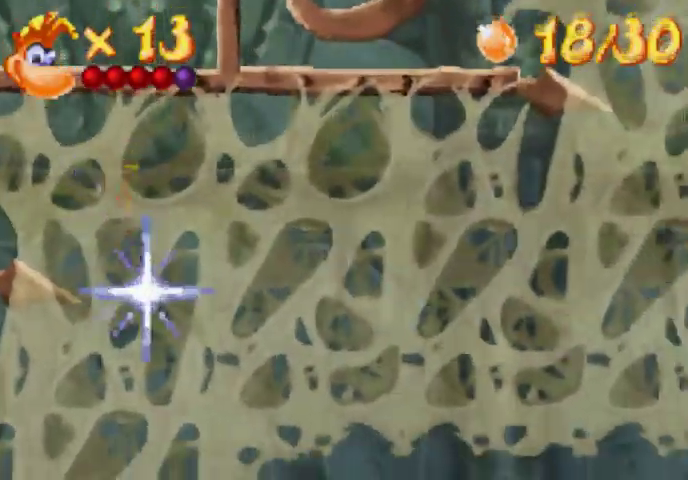
{"buttons": ["A", "DPAD_UP", "DPAD_RIGHT"], "events": [[433, "A", "down"]]}
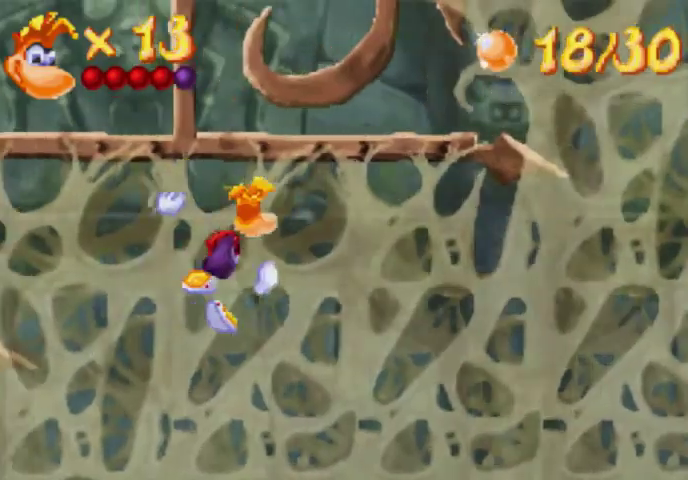
{"buttons": ["DPAD_UP", "DPAD_RIGHT"], "events": [[133, "A", "up"]]}
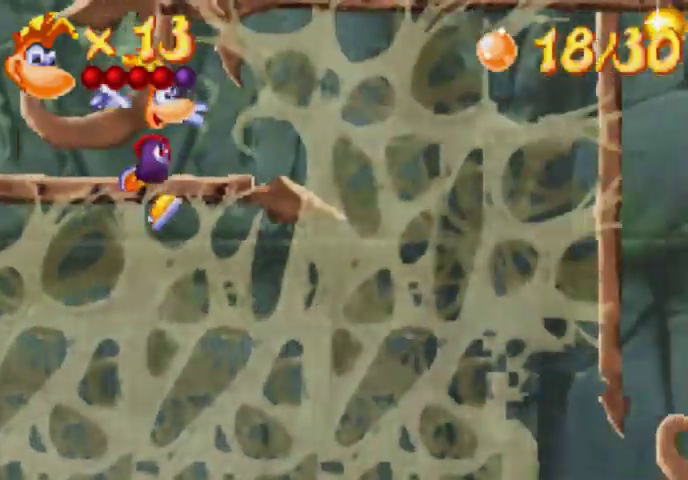
{"buttons": ["DPAD_UP", "DPAD_RIGHT"], "events": [[300, "A", "down"], [500, "A", "up"]]}
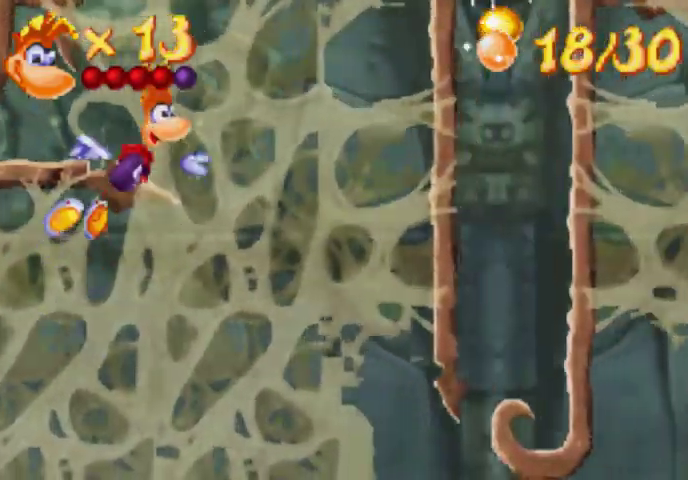
{"buttons": ["DPAD_UP", "DPAD_RIGHT"], "events": []}
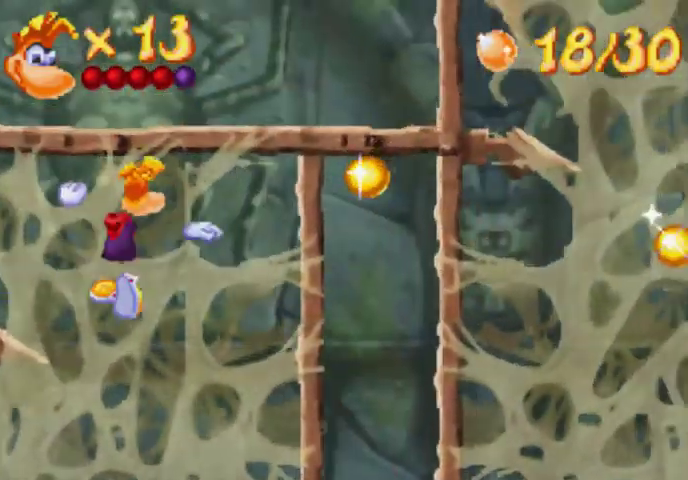
{"buttons": ["DPAD_UP", "DPAD_RIGHT"], "events": [[200, "A", "down"], [367, "A", "up"]]}
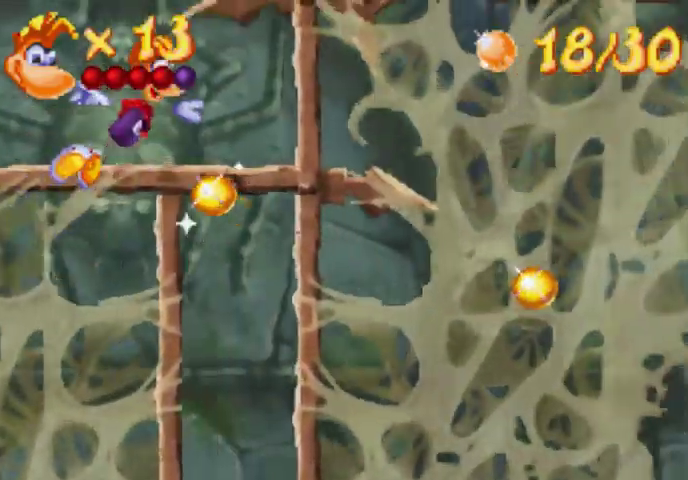
{"buttons": ["A", "DPAD_UP", "DPAD_RIGHT"], "events": [[267, "A", "down"]]}
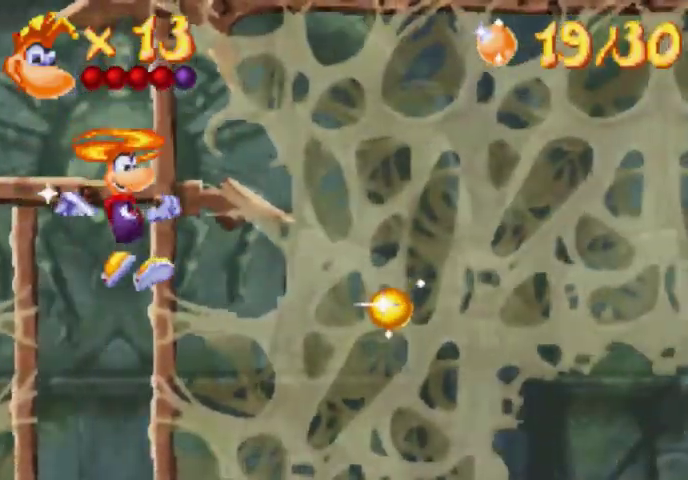
{"buttons": ["DPAD_UP", "DPAD_RIGHT"], "events": [[300, "A", "up"]]}
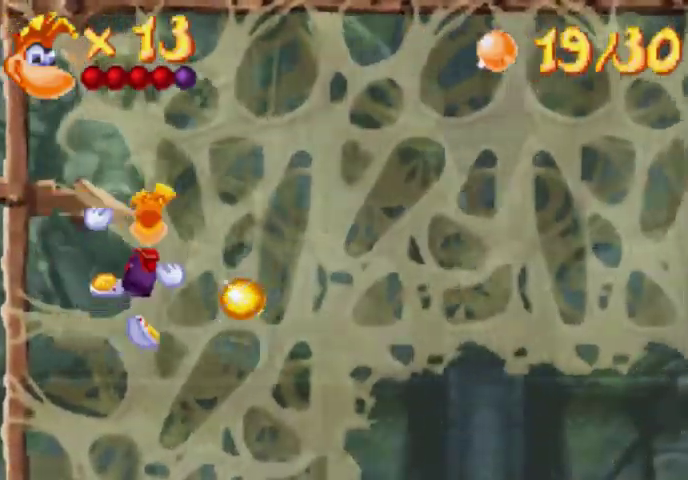
{"buttons": ["DPAD_UP", "DPAD_RIGHT"], "events": []}
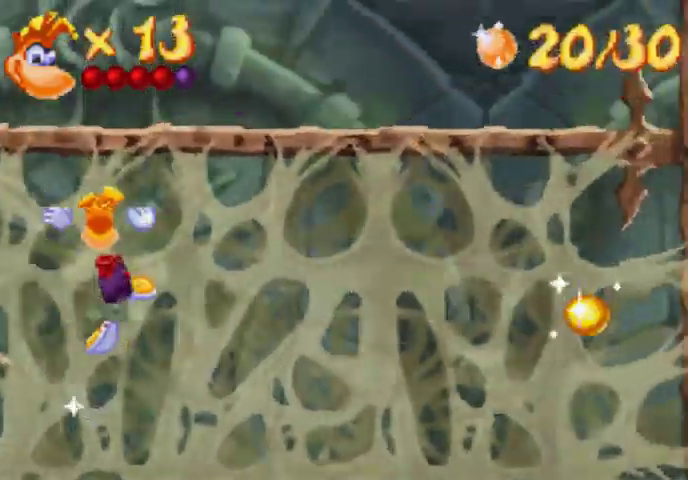
{"buttons": ["DPAD_UP", "DPAD_RIGHT"], "events": [[200, "A", "down"], [333, "A", "up"]]}
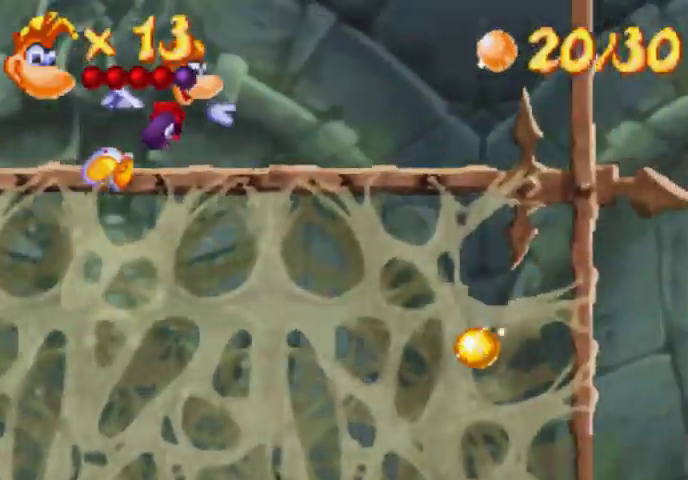
{"buttons": ["A", "DPAD_UP", "DPAD_RIGHT"], "events": [[500, "A", "down"]]}
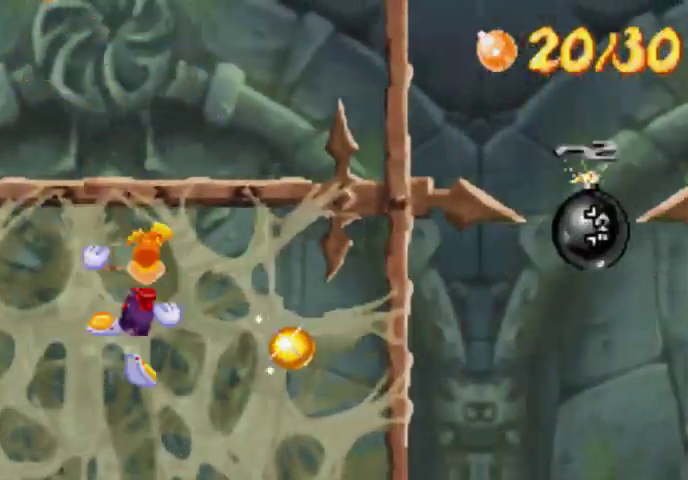
{"buttons": ["DPAD_UP", "DPAD_RIGHT"], "events": [[200, "A", "up"]]}
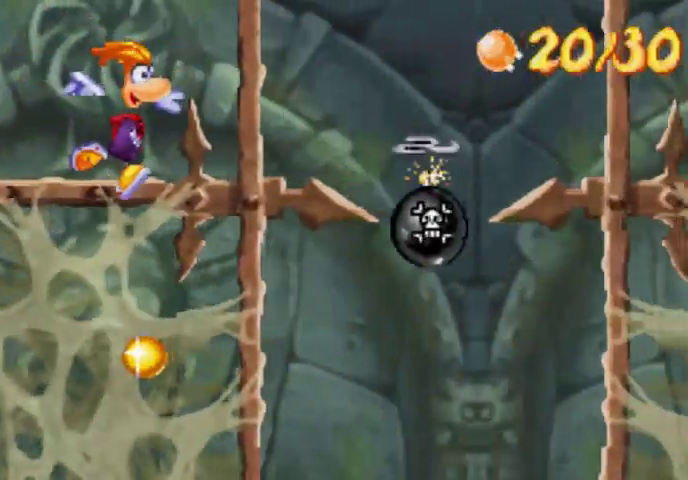
{"buttons": ["A", "DPAD_UP", "DPAD_RIGHT"], "events": [[67, "X", "down"], [200, "X", "up"], [367, "A", "down"]]}
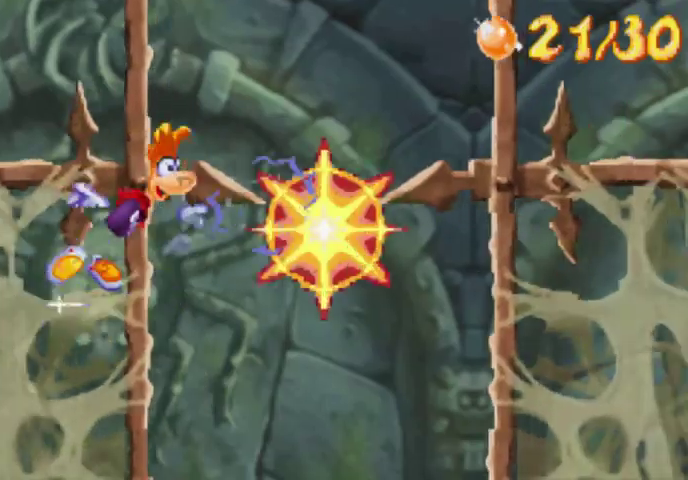
{"buttons": ["A", "DPAD_UP", "DPAD_RIGHT"], "events": [[67, "A", "up"], [200, "A", "down"]]}
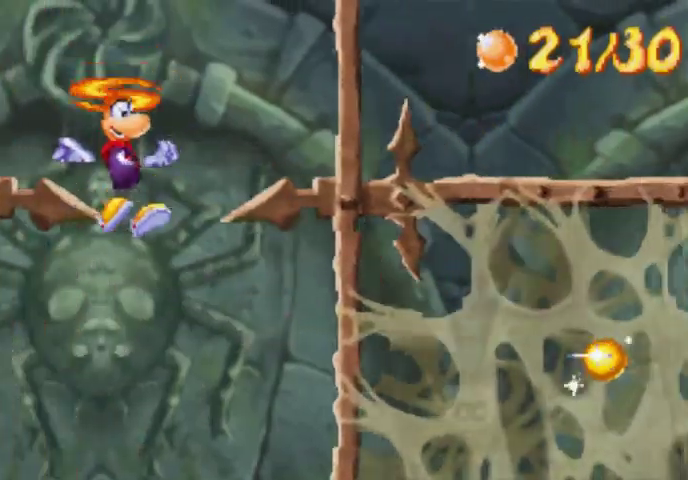
{"buttons": ["A", "DPAD_UP", "DPAD_RIGHT"], "events": []}
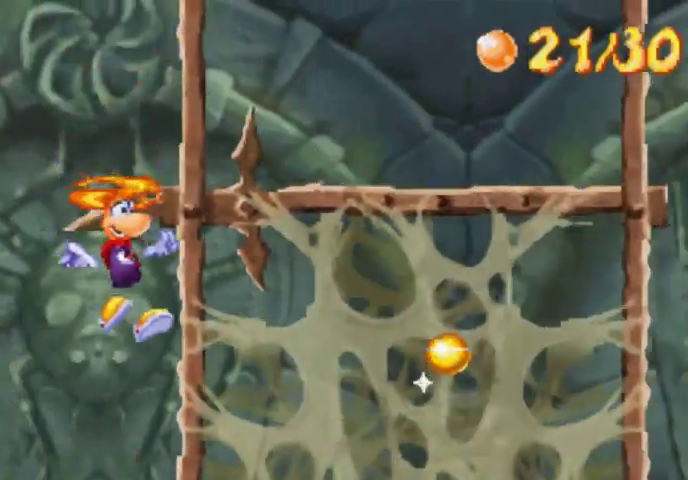
{"buttons": ["DPAD_UP", "DPAD_RIGHT"], "events": [[67, "A", "up"], [367, "A", "down"], [500, "A", "up"]]}
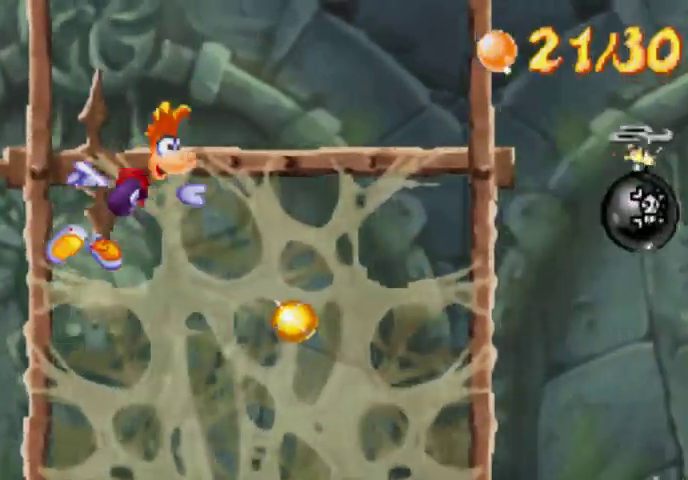
{"buttons": ["X", "DPAD_UP", "DPAD_RIGHT"], "events": [[500, "X", "down"]]}
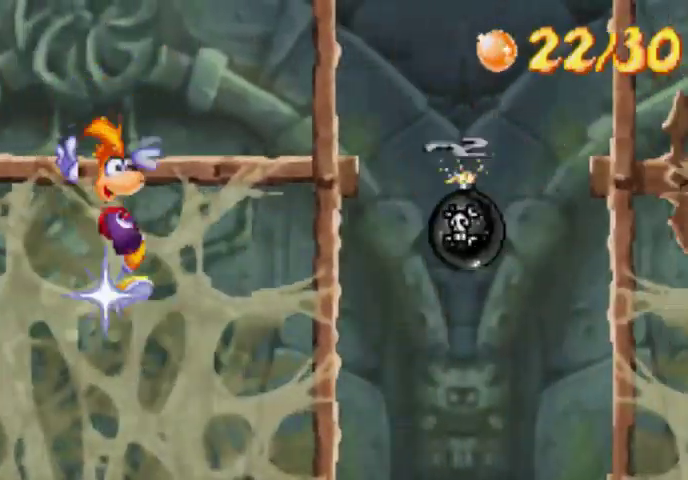
{"buttons": ["DPAD_UP", "DPAD_RIGHT"], "events": [[67, "X", "up"]]}
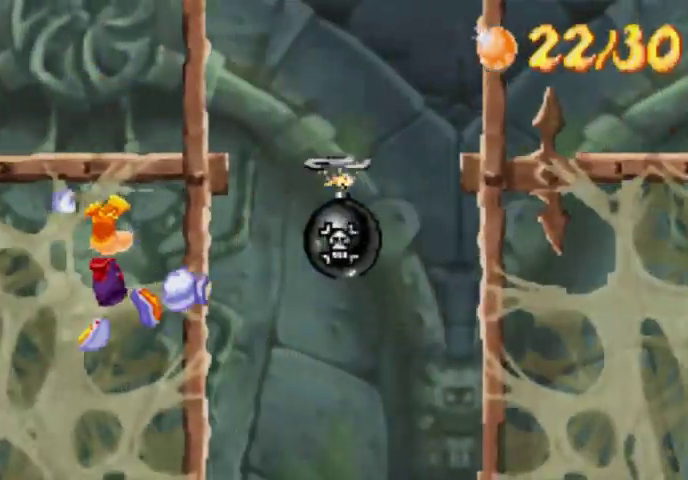
{"buttons": ["A", "DPAD_UP", "DPAD_RIGHT"], "events": [[67, "A", "down"], [200, "X", "down"], [267, "A", "up"], [267, "X", "up"], [367, "A", "down"]]}
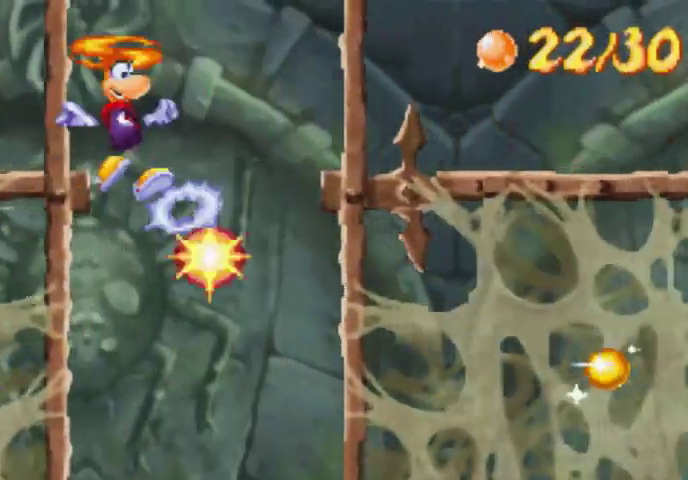
{"buttons": ["A", "DPAD_UP", "DPAD_RIGHT"], "events": []}
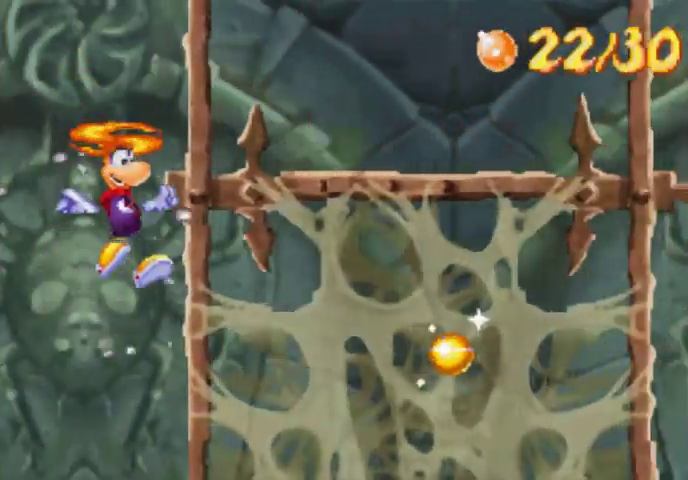
{"buttons": ["DPAD_UP", "DPAD_RIGHT"], "events": [[300, "A", "up"]]}
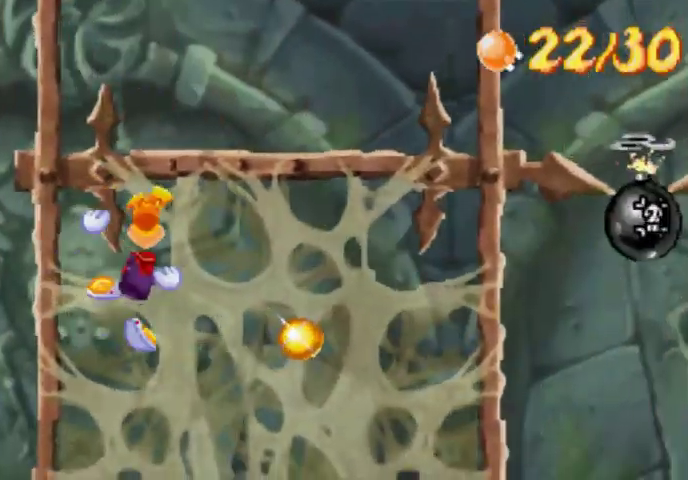
{"buttons": ["DPAD_UP", "DPAD_RIGHT"], "events": [[67, "A", "down"], [200, "A", "up"]]}